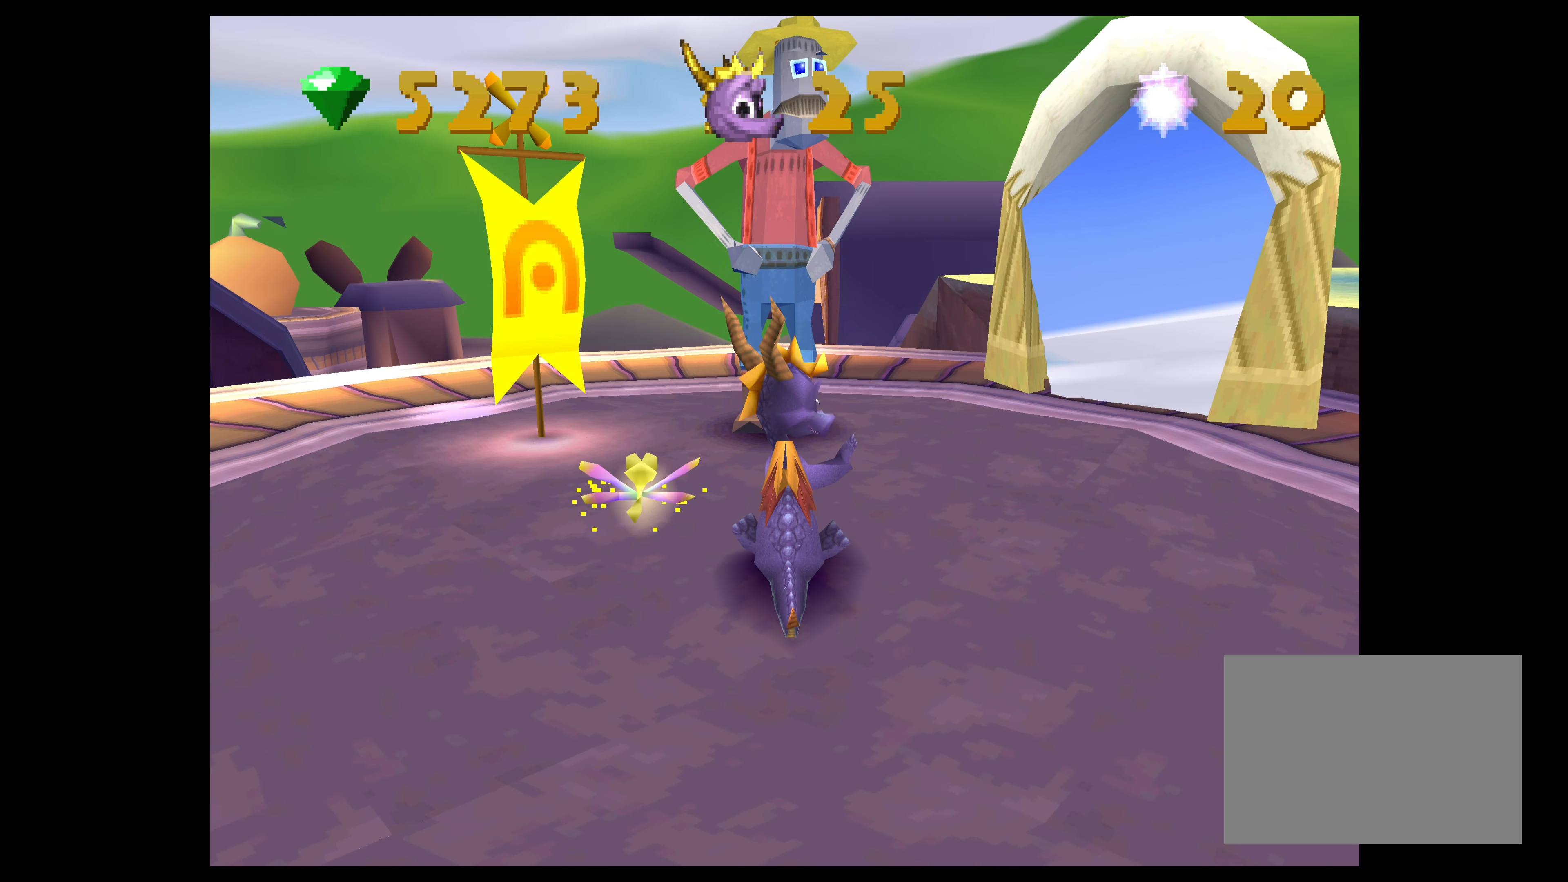
Gameplay with a controller (PlayStation layout); each line is a JSON object with the inputs held at the frame after it. "events" lists button and stick changes between this image and that frame as [ms after this image, input, new state], when the widget could be followed in between. Not read: L2 L3 R2 R3.
{"buttons": [], "left_stick": "center", "right_stick": "center", "events": [[83, "TOUCHPAD", "down"], [267, "TOUCHPAD", "up"]]}
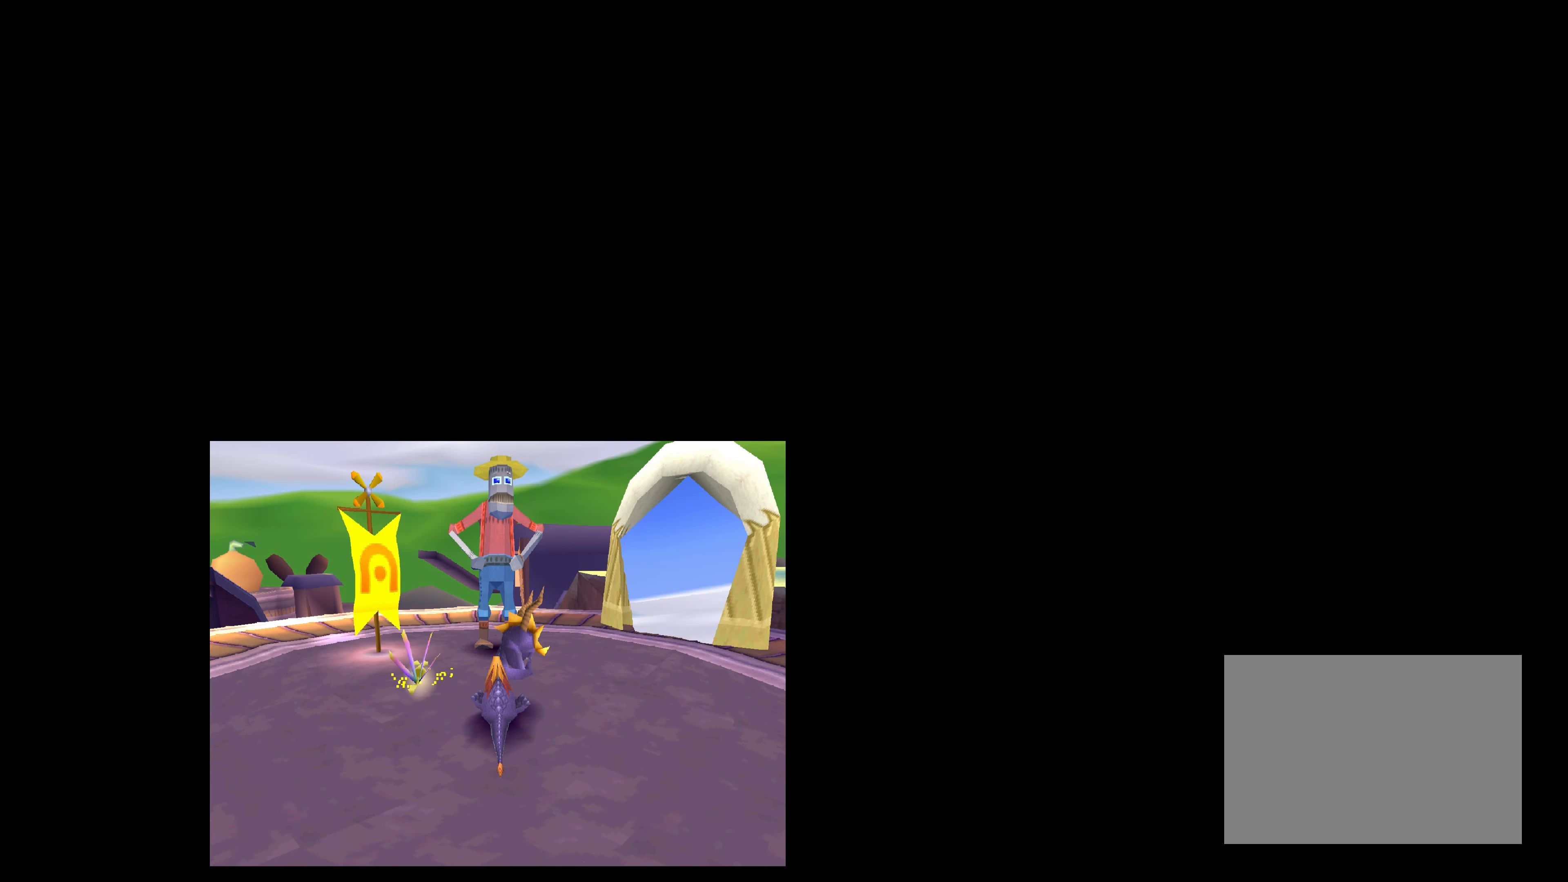
{"buttons": [], "left_stick": "center", "right_stick": "center", "events": []}
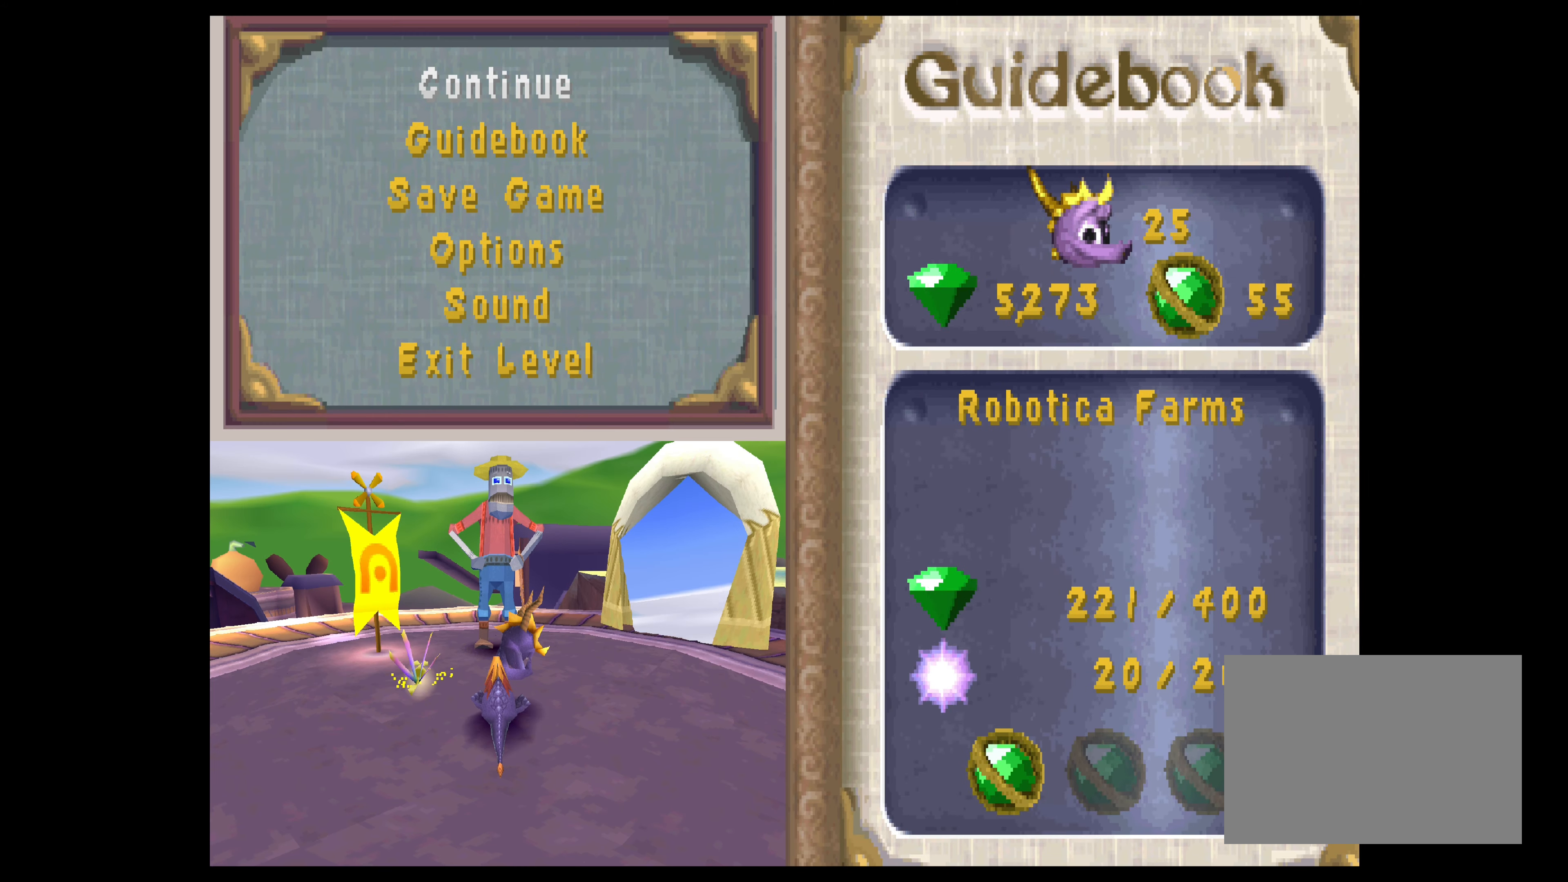
{"buttons": [], "left_stick": "center", "right_stick": "center", "events": [[200, "TOUCHPAD", "down"], [417, "TOUCHPAD", "up"]]}
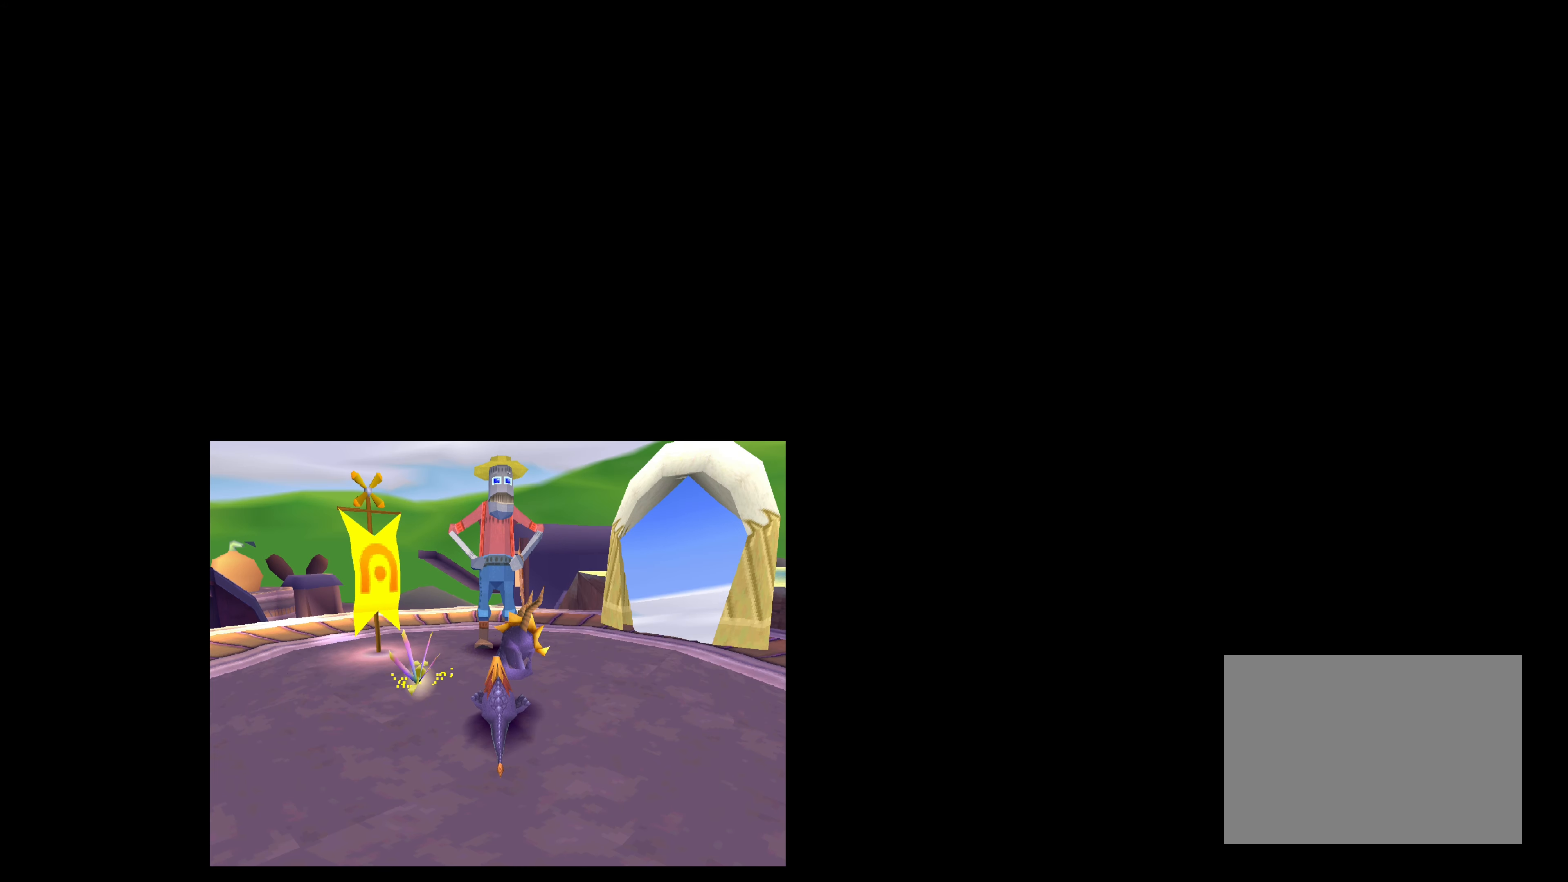
{"buttons": [], "left_stick": "up-left", "right_stick": "center", "events": [[450, "left_stick", "up-left"]]}
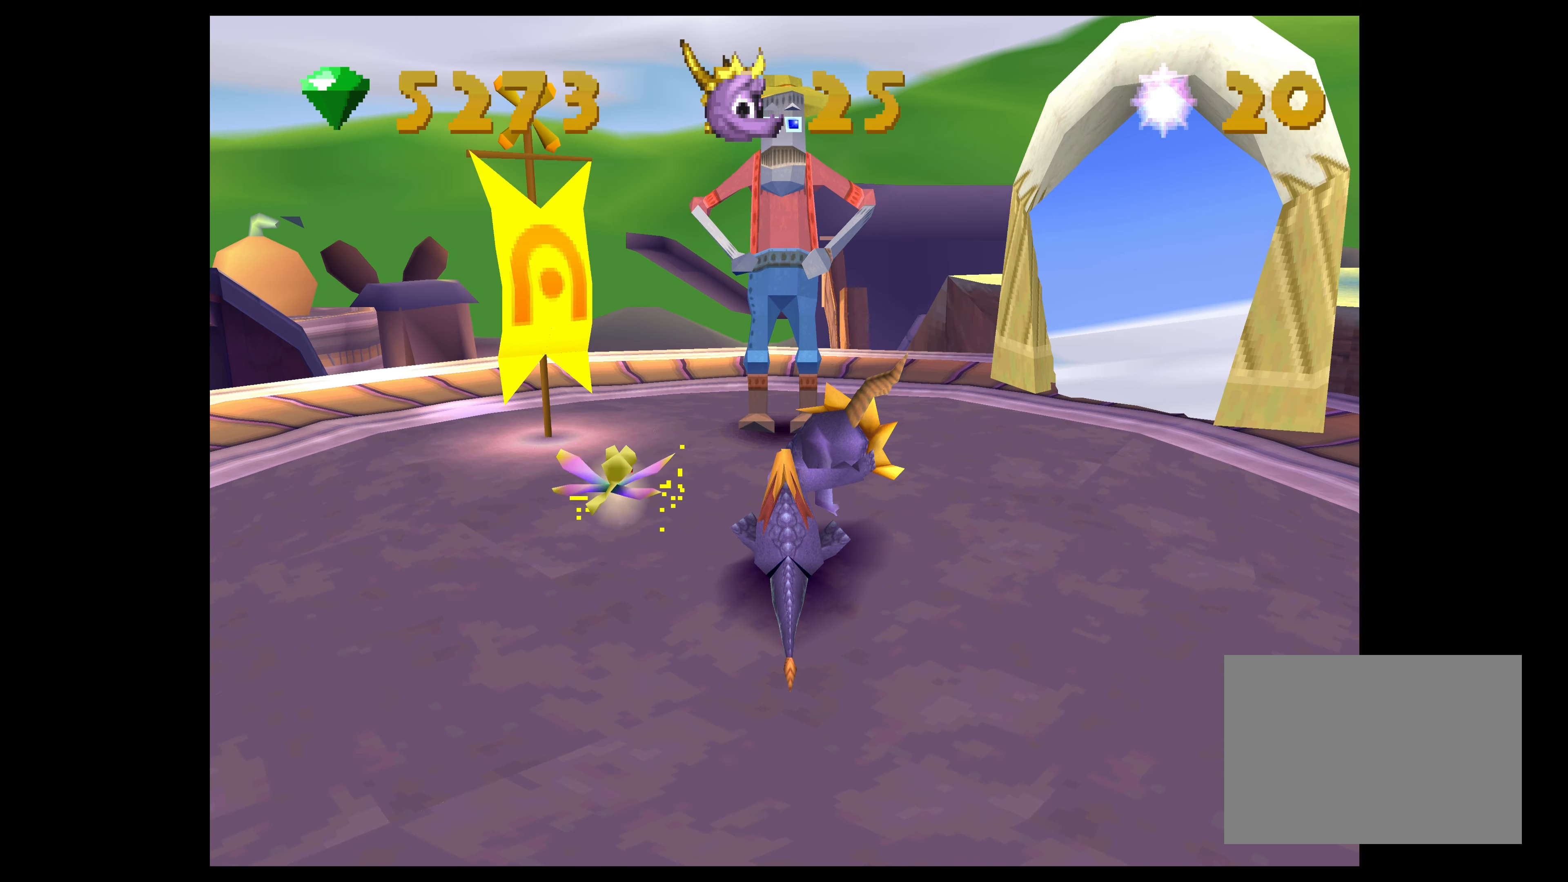
{"buttons": [], "left_stick": "center", "right_stick": "center", "events": [[217, "left_stick", "center"]]}
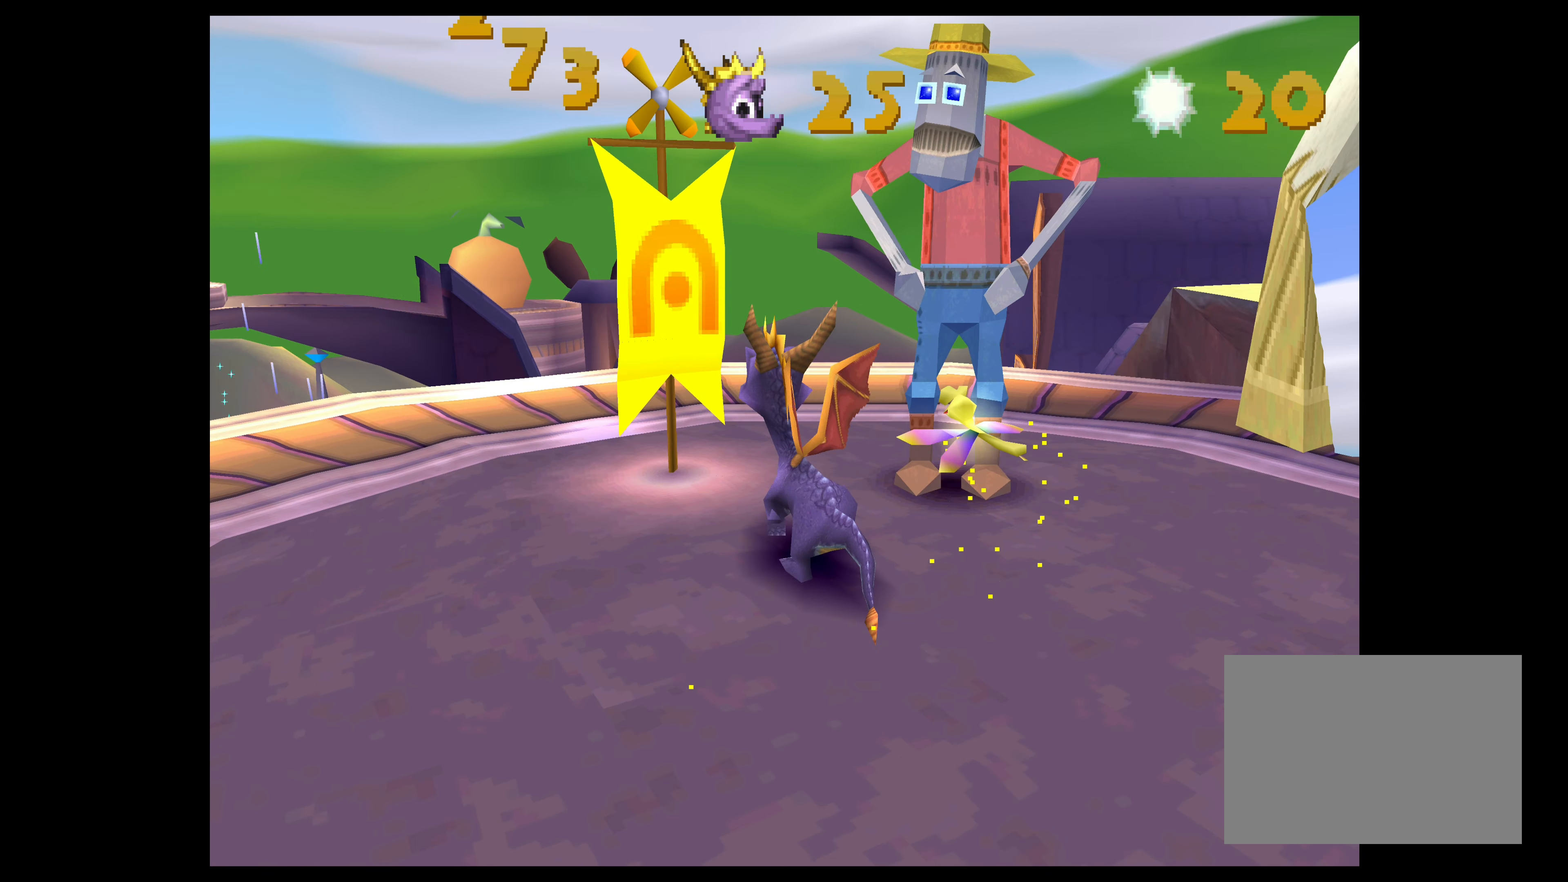
{"buttons": [], "left_stick": "down-left", "right_stick": "center", "events": [[450, "left_stick", "left"], [500, "left_stick", "down-left"]]}
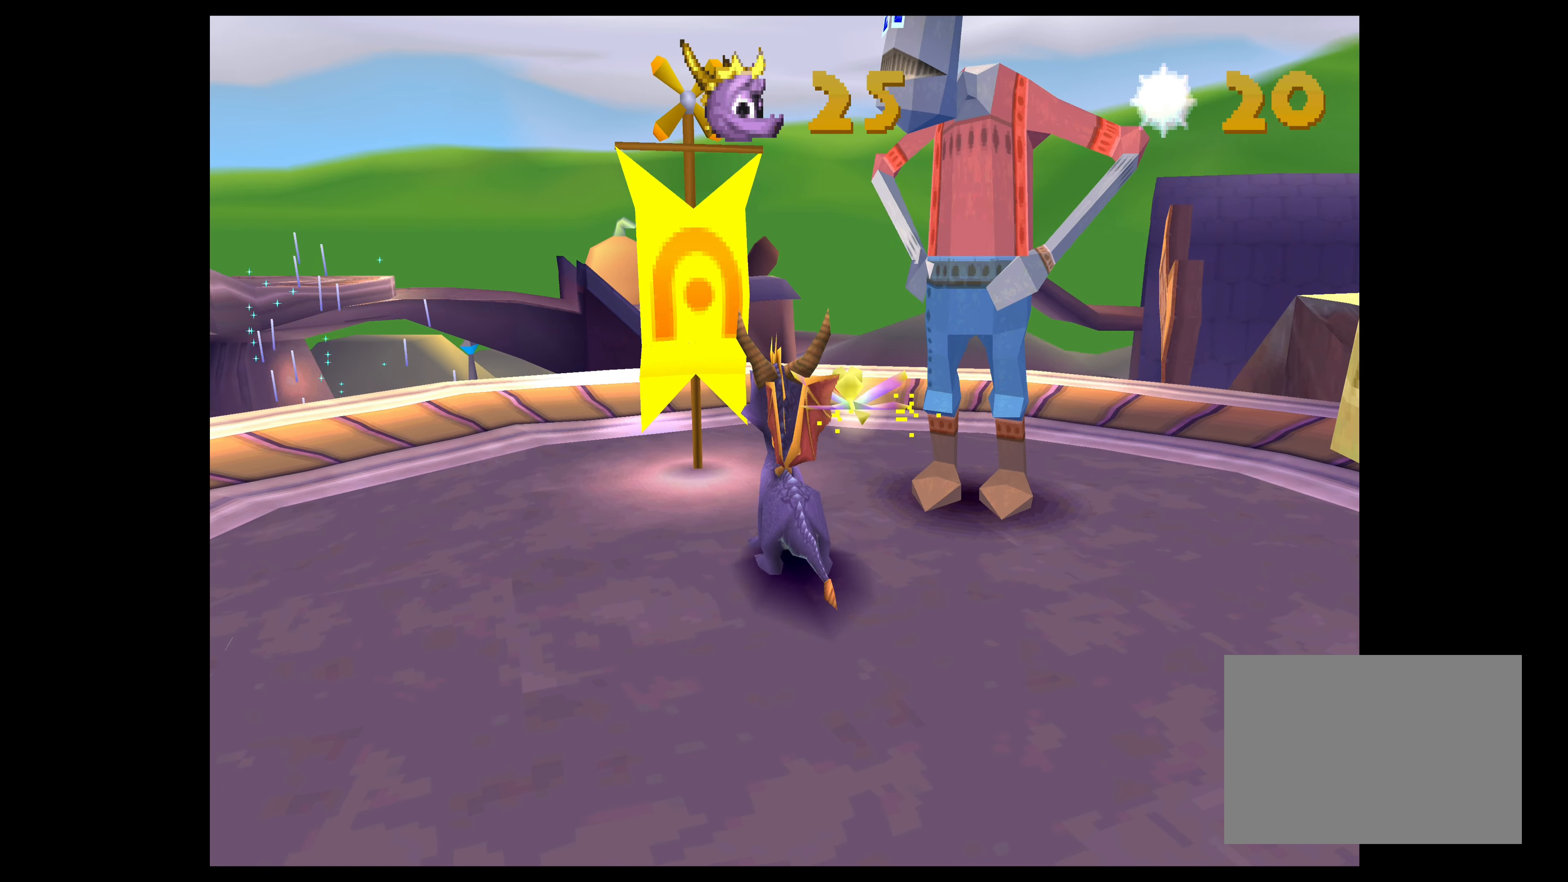
{"buttons": [], "left_stick": "down", "right_stick": "center", "events": [[217, "left_stick", "down"]]}
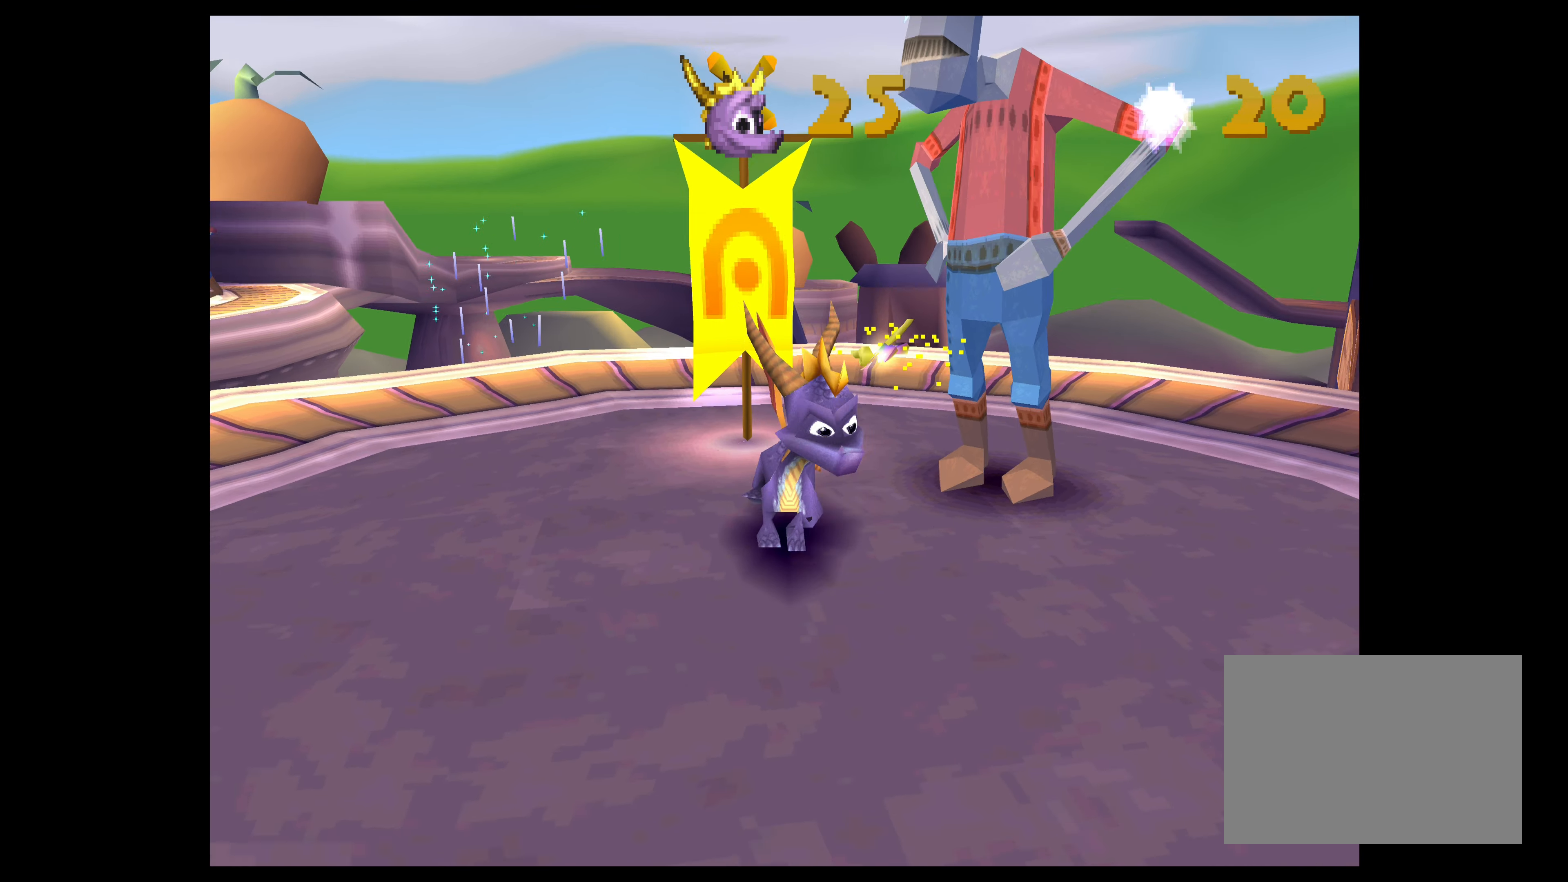
{"buttons": [], "left_stick": "center", "right_stick": "center", "events": [[167, "left_stick", "center"]]}
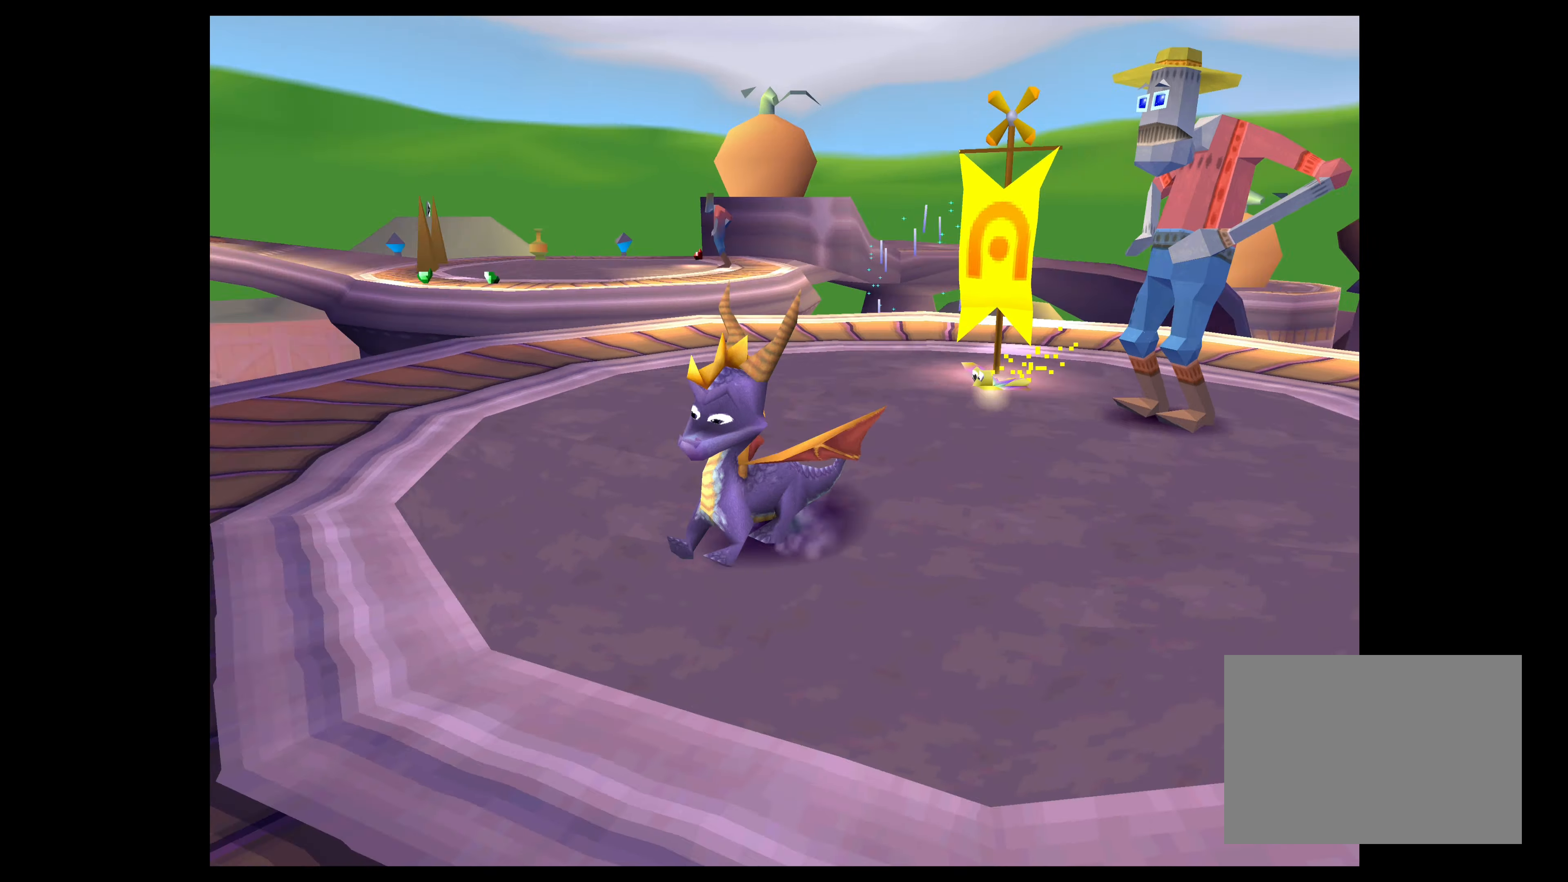
{"buttons": [], "left_stick": "center", "right_stick": "center", "events": []}
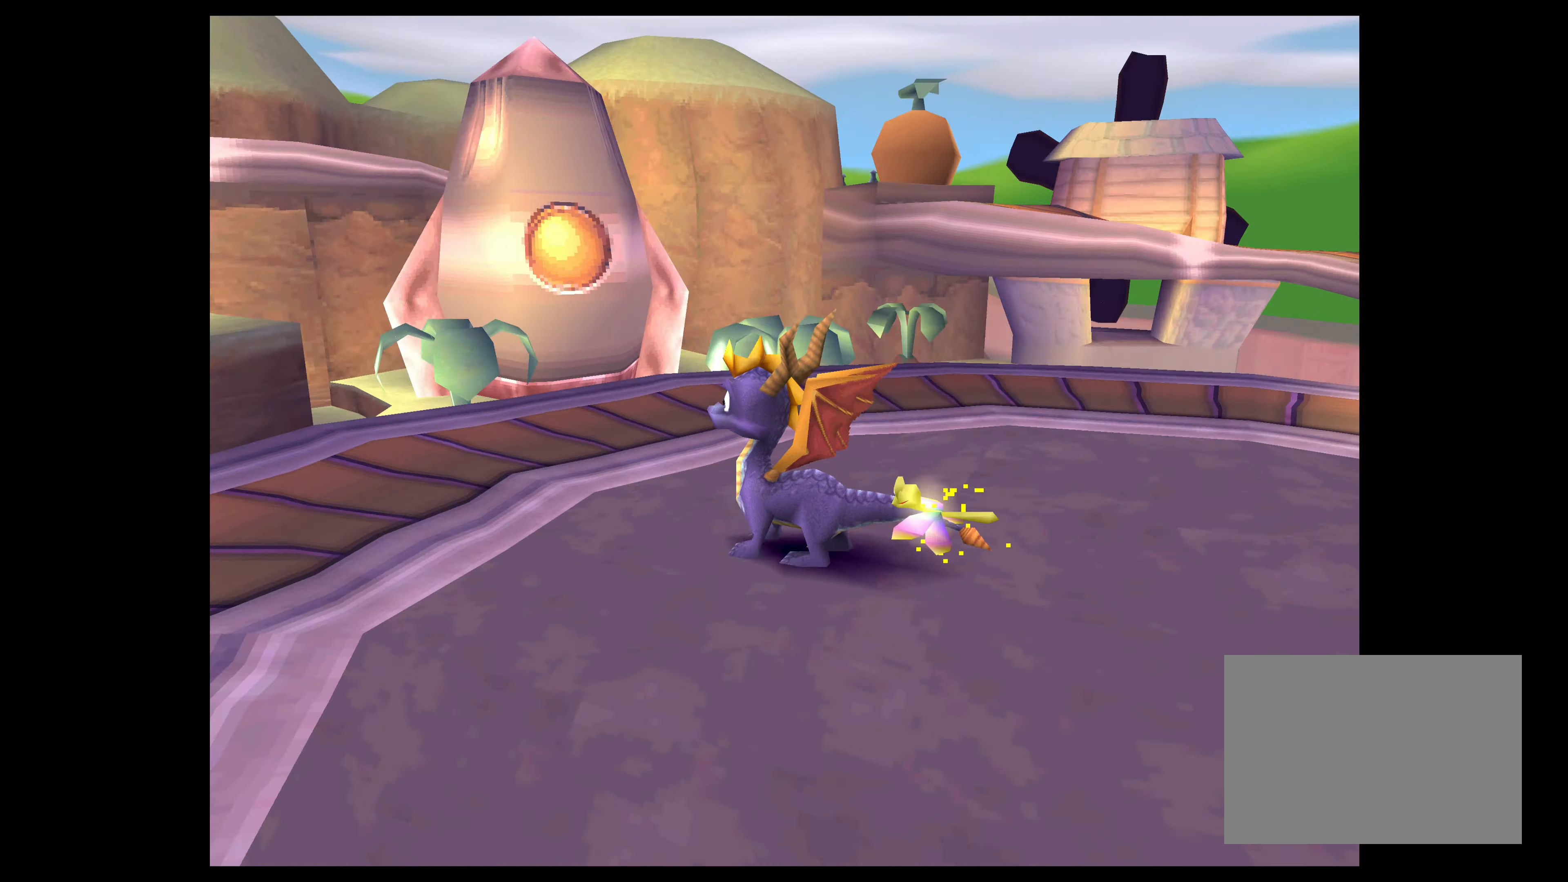
{"buttons": ["CROSS"], "left_stick": "up-left", "right_stick": "center", "events": [[50, "left_stick", "up-left"], [483, "CROSS", "down"]]}
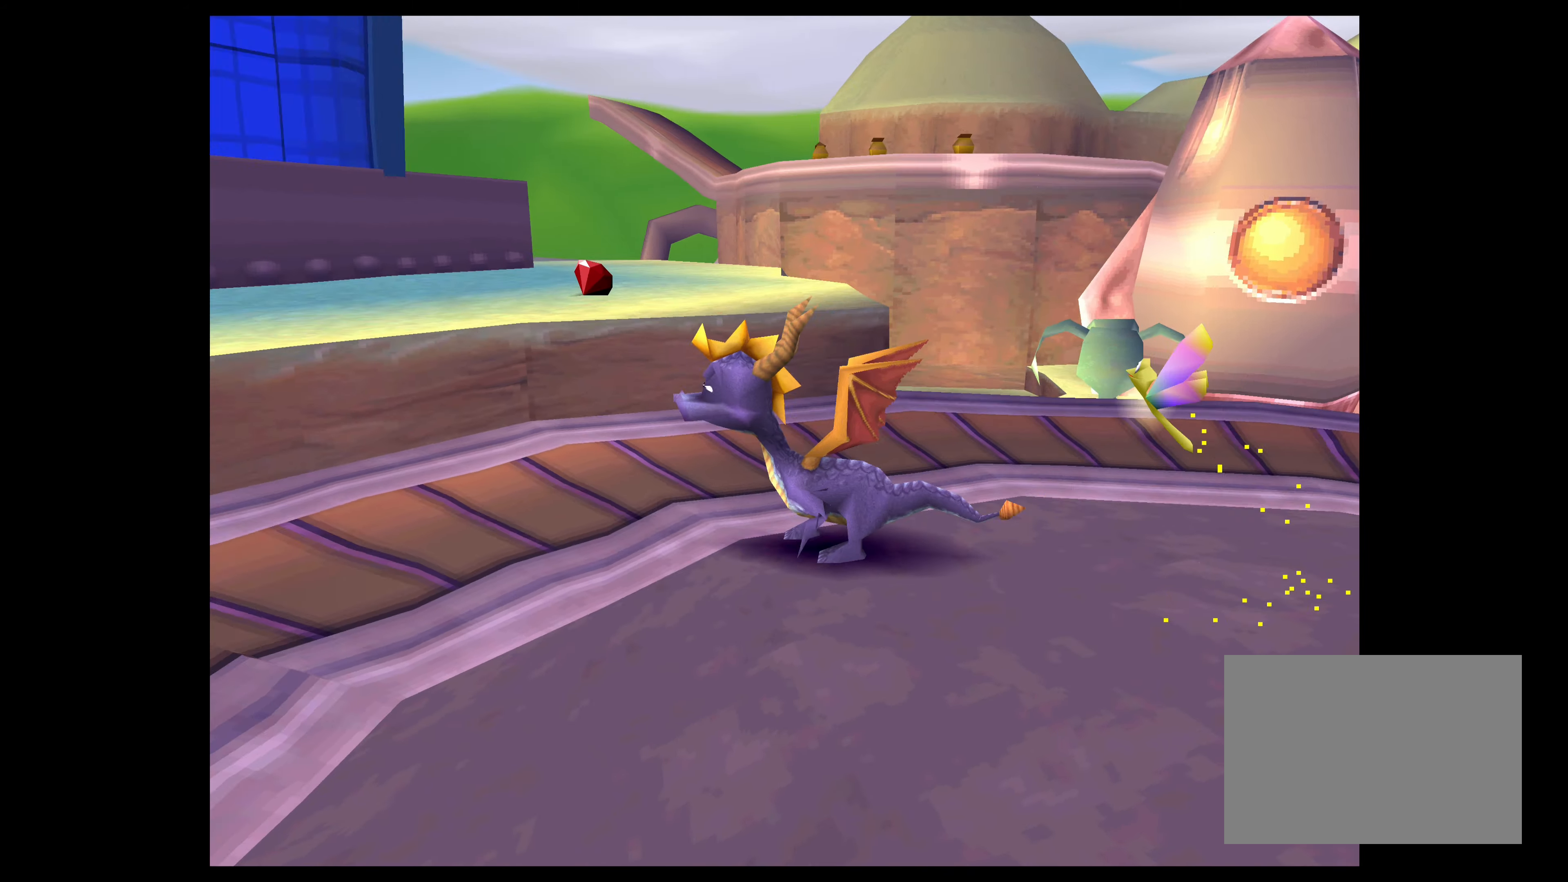
{"buttons": ["CROSS"], "left_stick": "up", "right_stick": "center", "events": [[16, "left_stick", "up"]]}
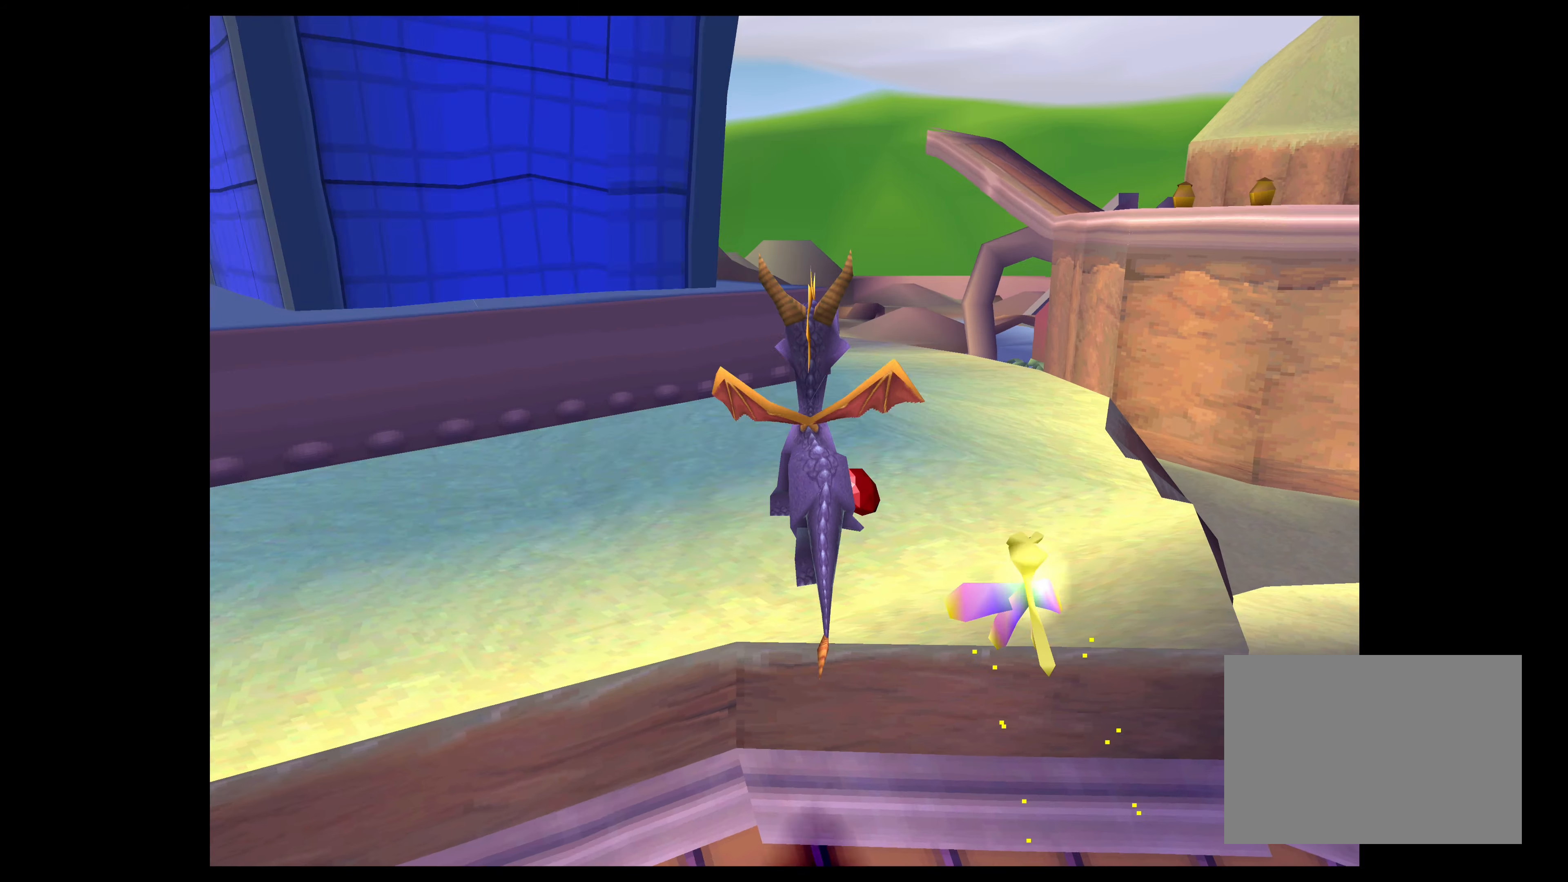
{"buttons": [], "left_stick": "up", "right_stick": "center", "events": [[16, "CROSS", "up"]]}
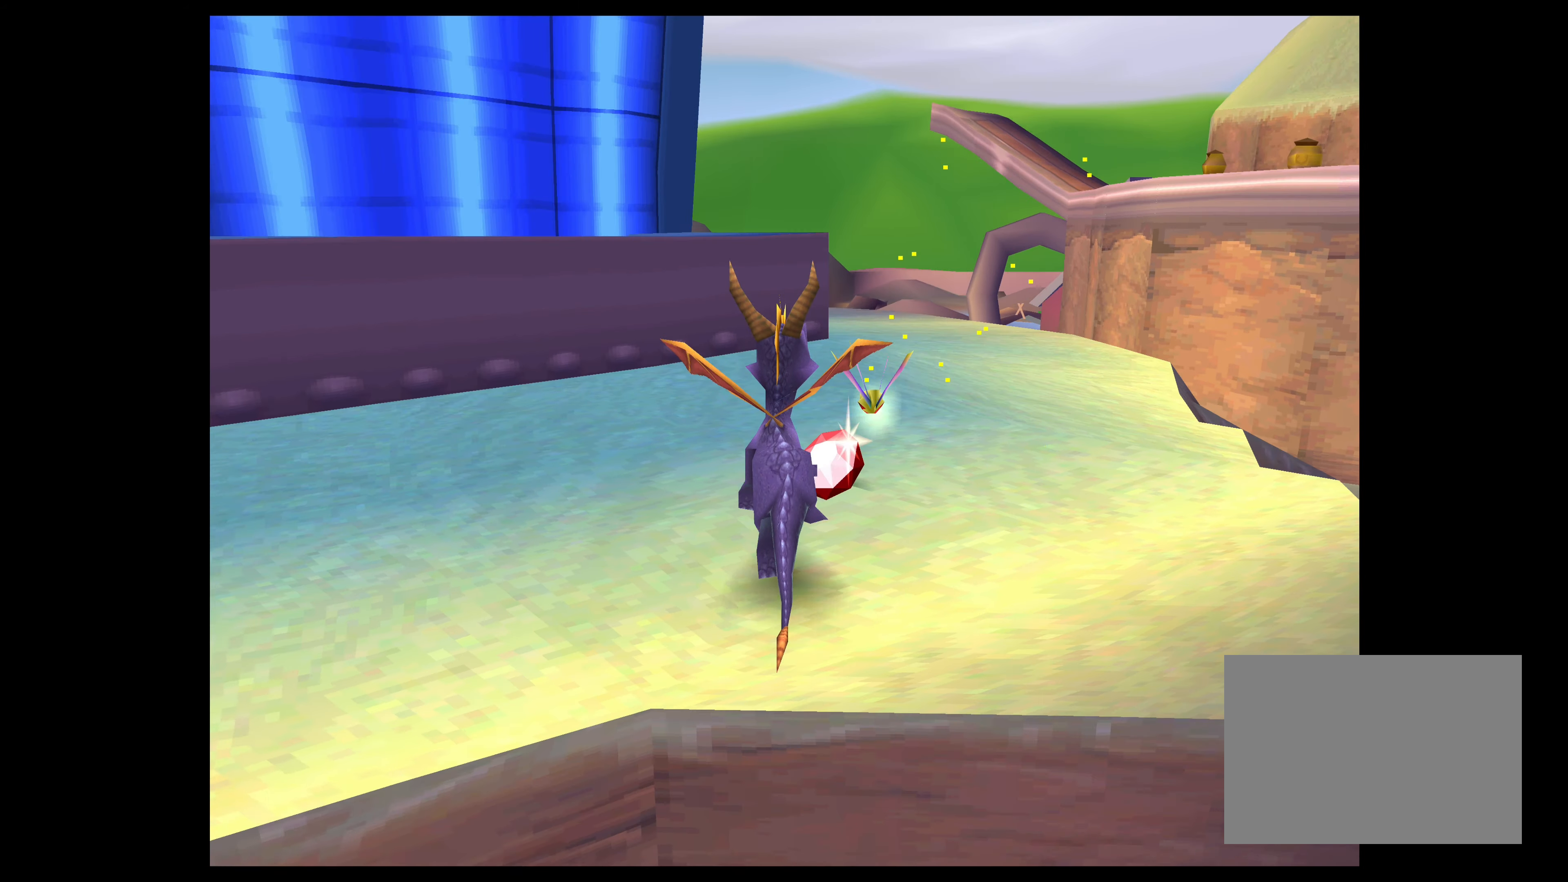
{"buttons": [], "left_stick": "up-left", "right_stick": "center", "events": [[133, "left_stick", "left"], [483, "left_stick", "up-left"]]}
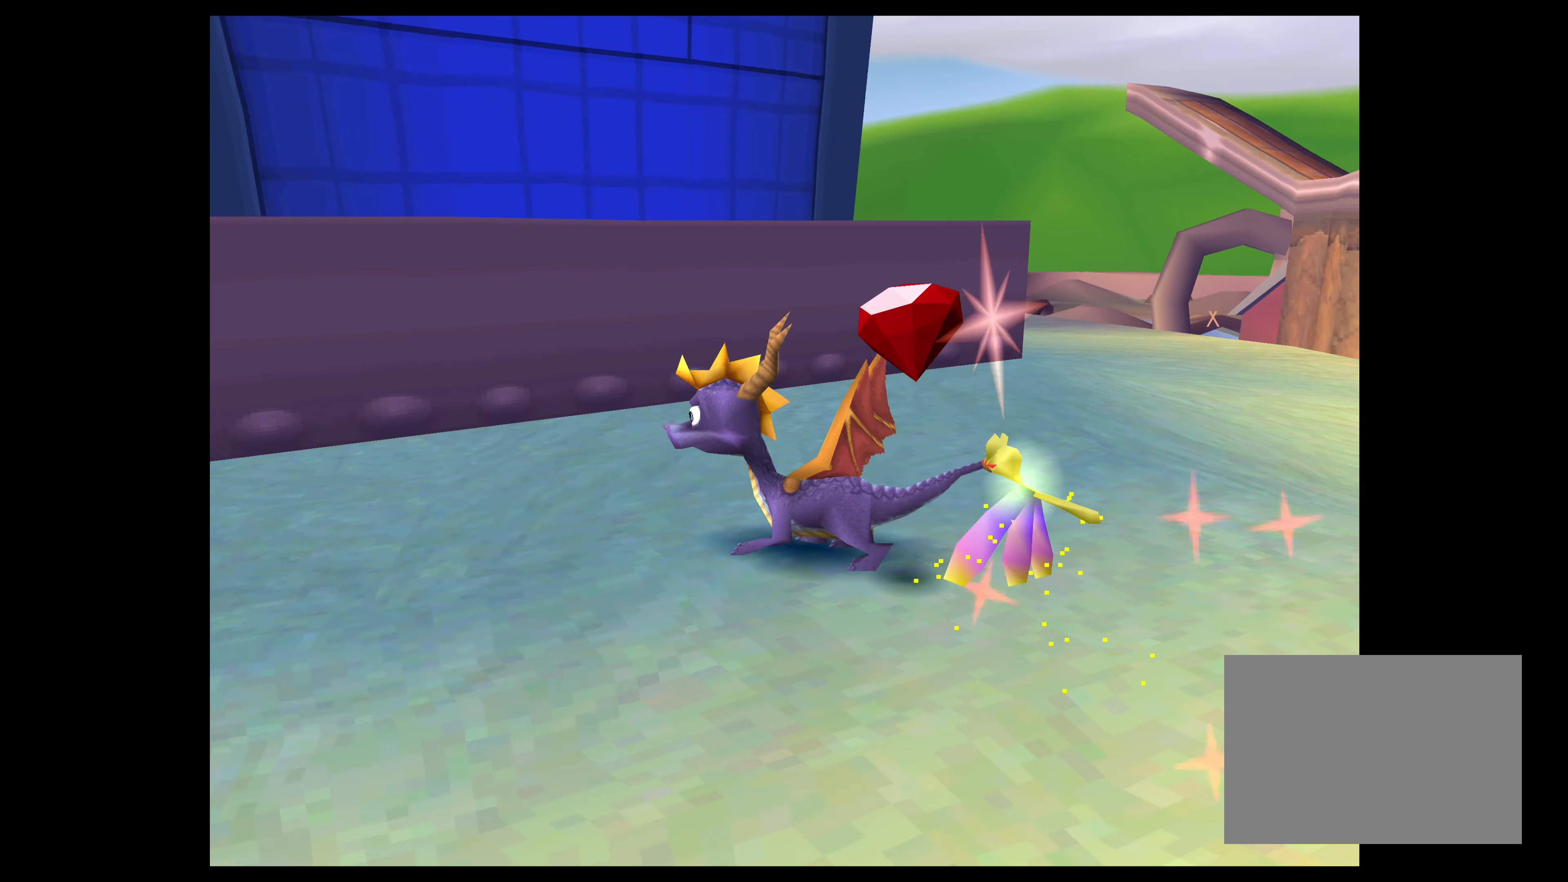
{"buttons": ["CROSS"], "left_stick": "up", "right_stick": "center", "events": [[33, "left_stick", "up"], [100, "CROSS", "down"]]}
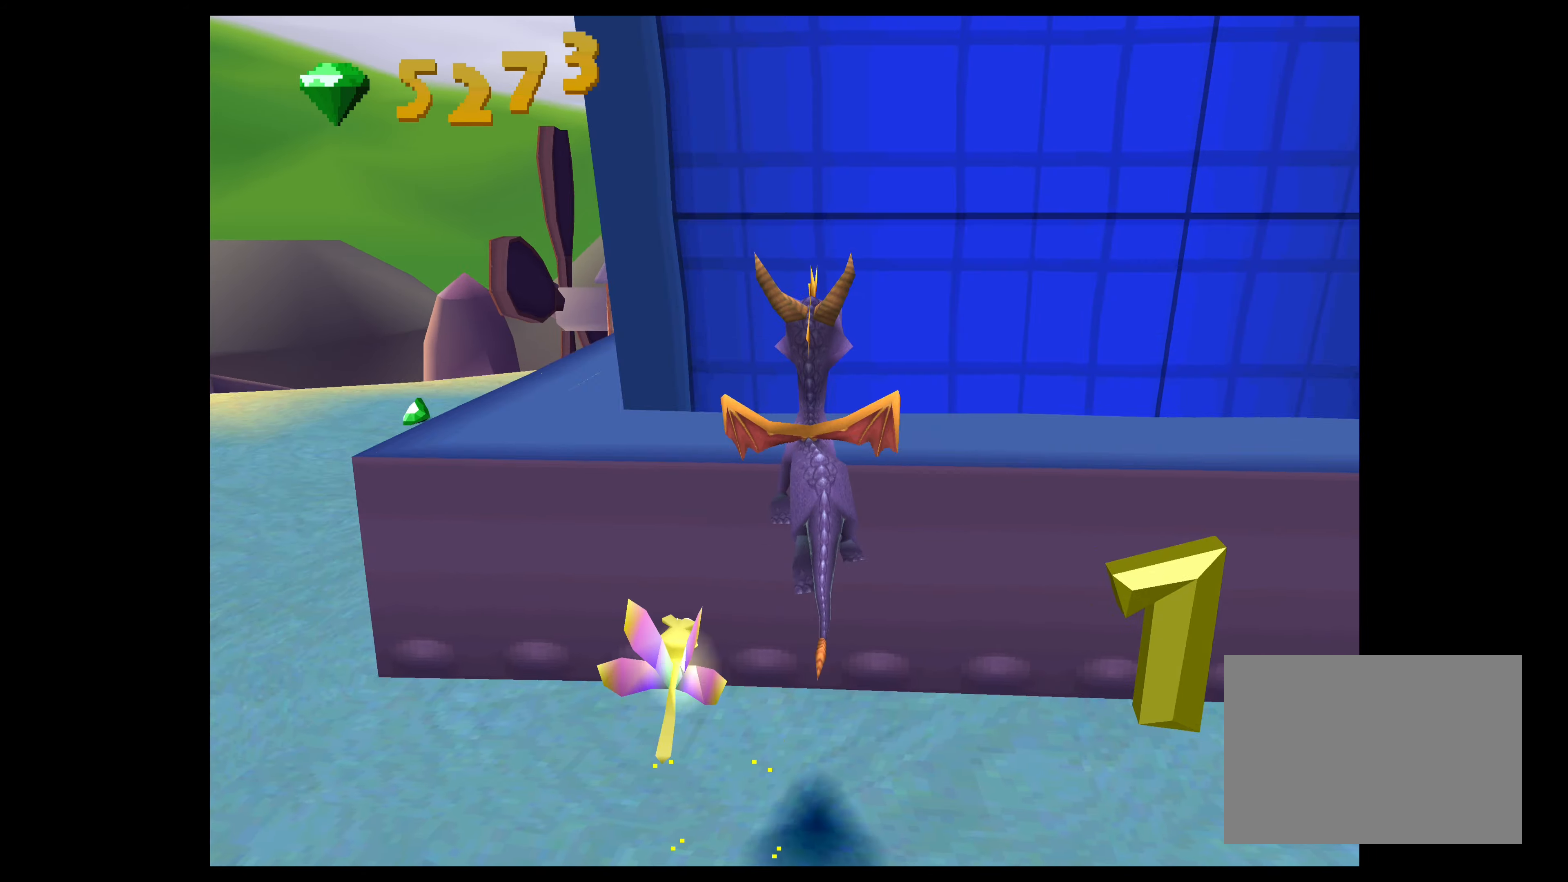
{"buttons": ["CROSS"], "left_stick": "up", "right_stick": "center", "events": []}
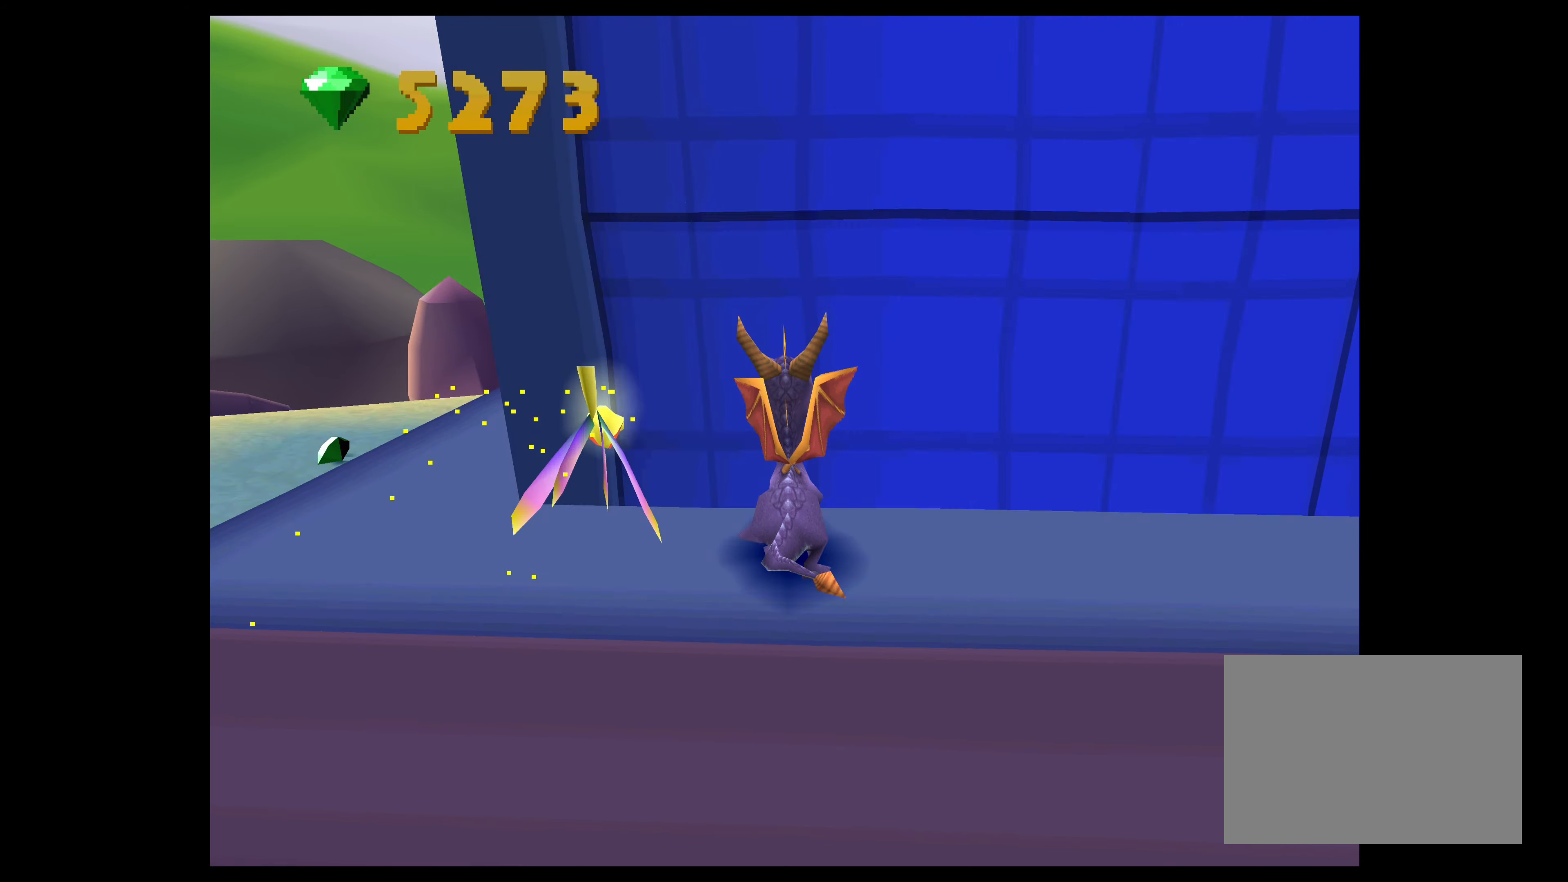
{"buttons": [], "left_stick": "left", "right_stick": "center", "events": [[50, "CROSS", "up"], [383, "left_stick", "left"]]}